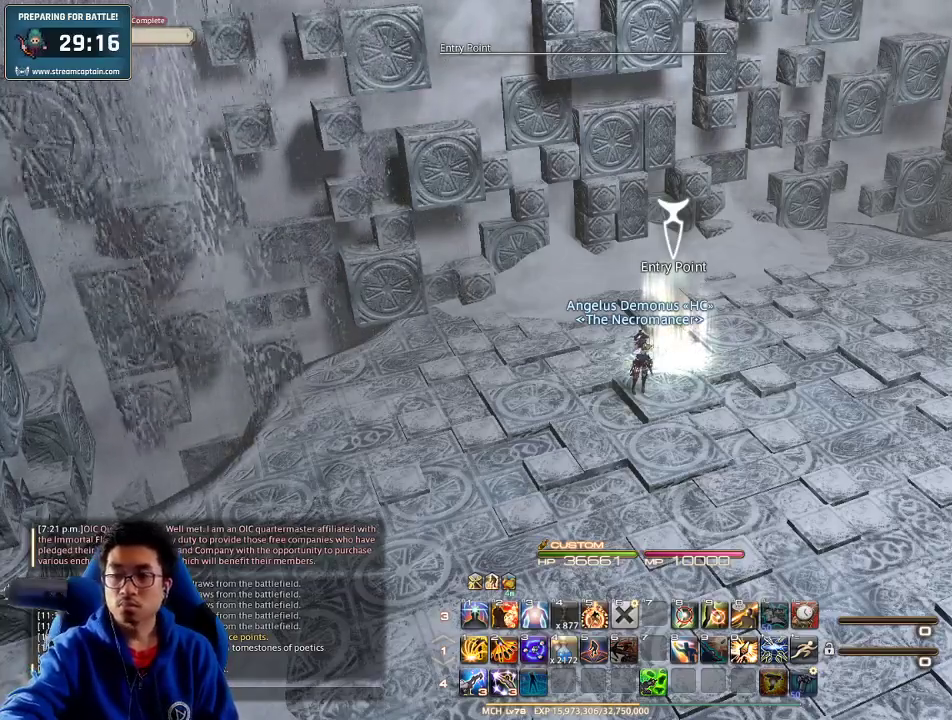
Gameplay with keyboard; each line is a JSON object with the keys held at the frame after it. "events" lists presses ("down") and releases ("up") of ".", "/", "0", "1", "2", "3", "4", "5", "6", "7", "8", "9", "a", "alt_l", "alt_r", "b", "backslash", "backspace", "c", "caps_lock", "comma", "ctrl_l", "ctrl_r", "d", "down", "e", "equals", "escape", "f", "f1", "f10", "f11", "f12", "f2", "f3", "f4", "f5", "f6", "f7", "f8", "f9", "g", "h", "i", "j", "k", "l", "lbracket", "left", "m", "minus", "n", "o", "p", "q", "quote", "r", "rbracket", "return", "right", "s", "semicolon", "shift_l", "shift_r", "space", "super", "t", "tab", "tilde", "u", "up", "v", "w", "x", "y" and "z" between this image and that frame as [ms after this image, input, new state], when the widget could be followed in between. No other keys are recorded. Mouse input is not recorded.
{"keys": ["s"], "events": [[467, "s", "down"]]}
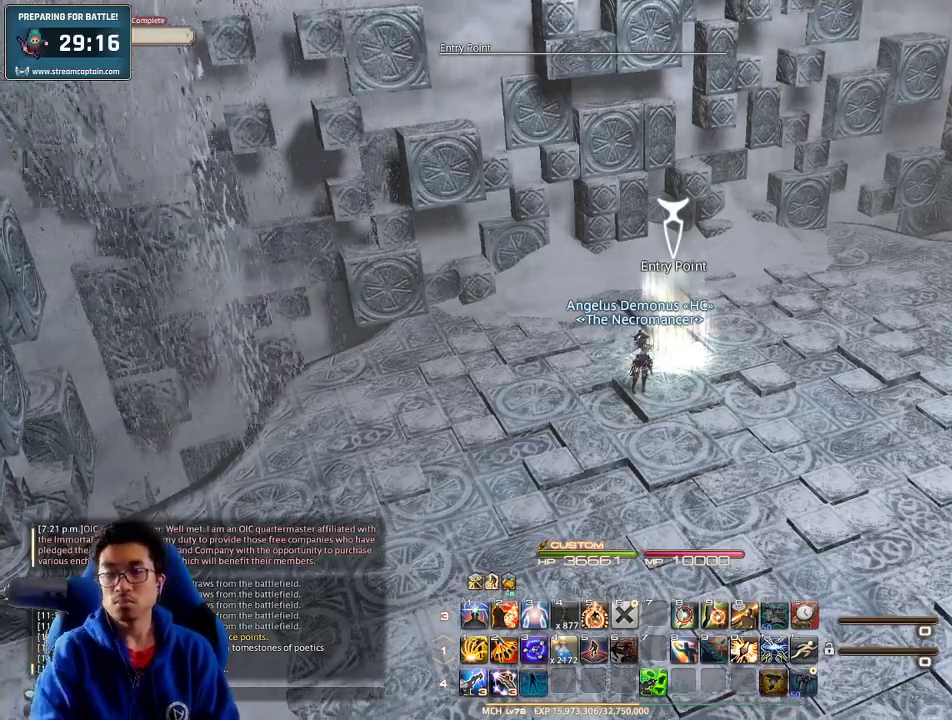
{"keys": ["d"], "events": [[233, "s", "up"], [367, "w", "down"], [467, "d", "down"], [500, "w", "up"]]}
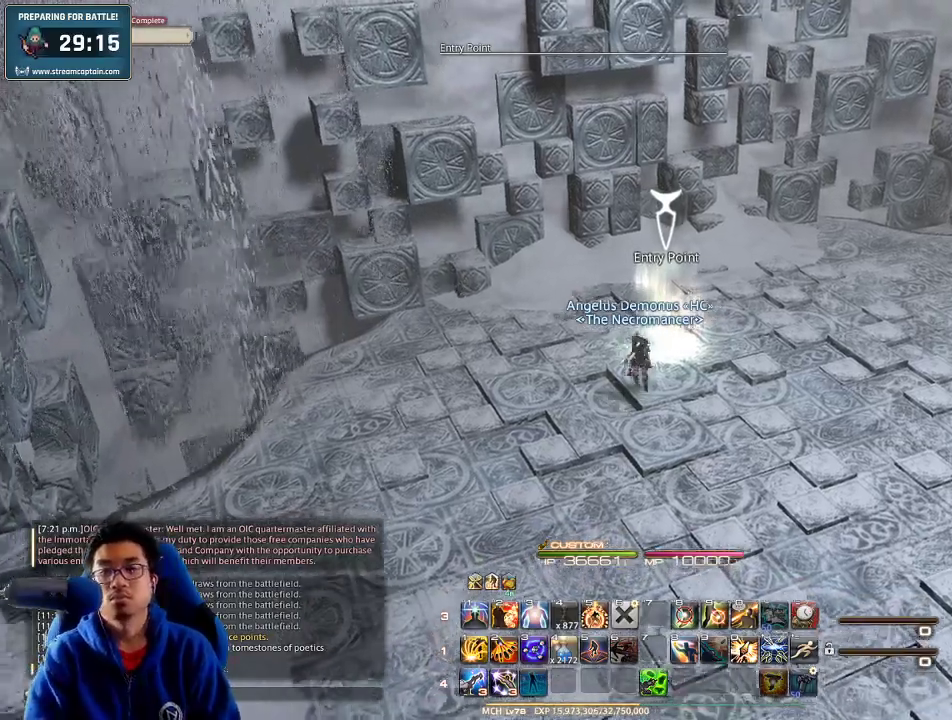
{"keys": ["d"], "events": [[100, "d", "up"], [167, "p", "down"], [233, "d", "down"], [467, "p", "up"]]}
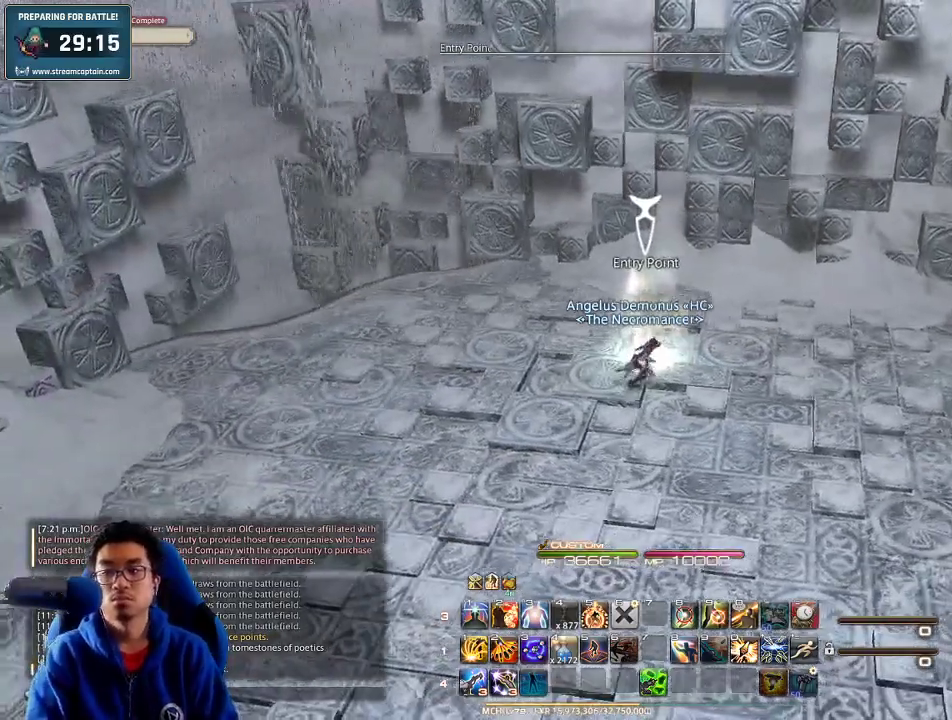
{"keys": [], "events": [[33, "d", "up"], [100, "w", "down"], [233, "w", "up"], [367, "return", "down"], [467, "return", "up"]]}
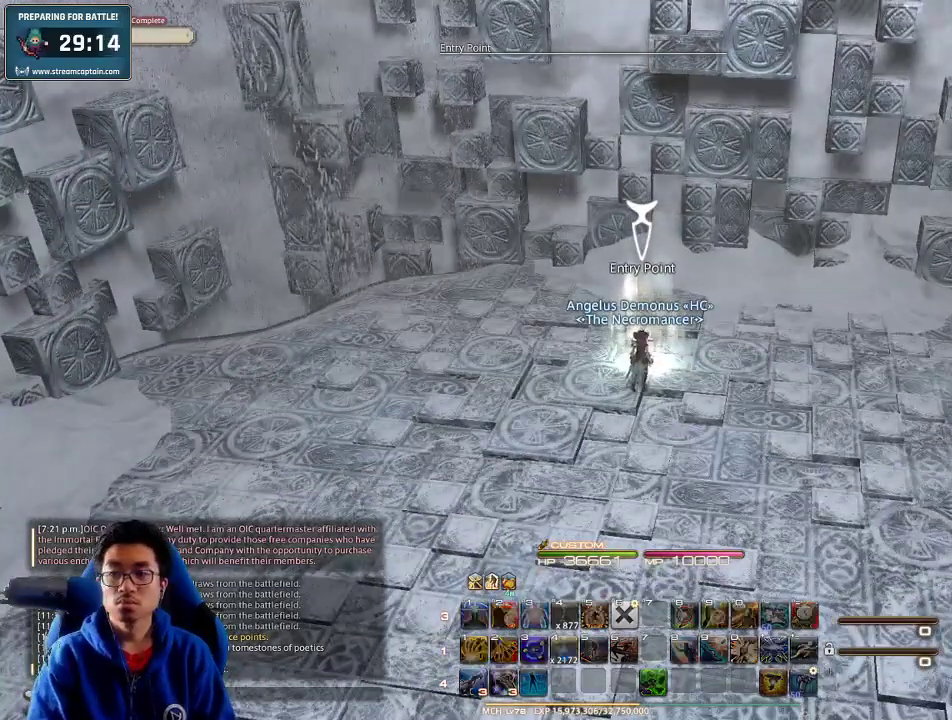
{"keys": [], "events": [[100, "lbracket", "down"], [200, "lbracket", "up"]]}
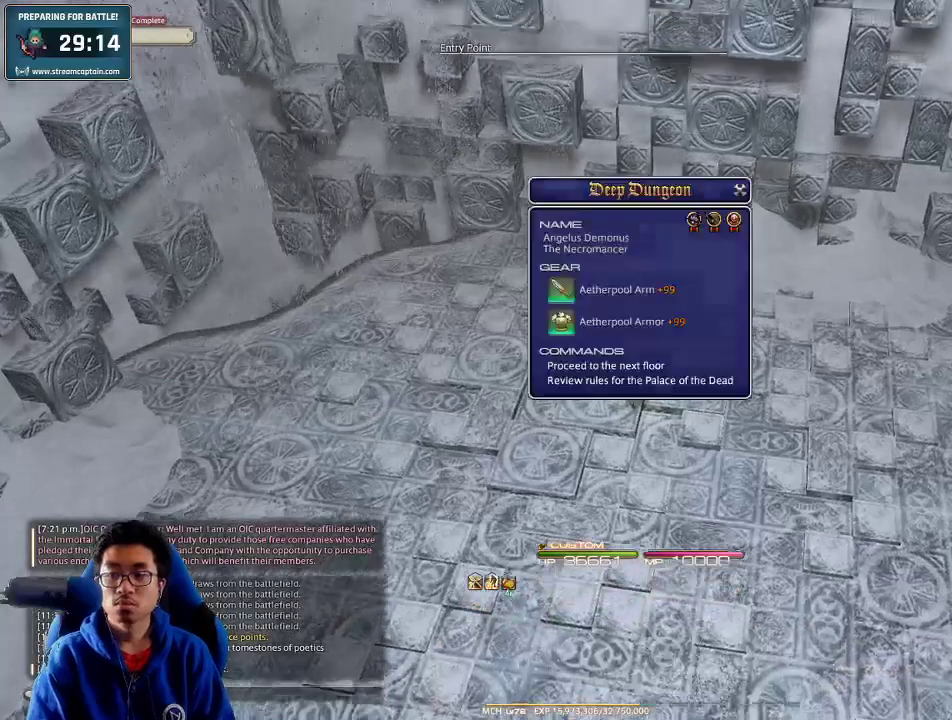
{"keys": ["minus", "rbracket"], "events": [[67, "q", "down"], [200, "q", "up"], [267, "return", "down"], [367, "return", "up"], [433, "rbracket", "down"], [467, "minus", "down"]]}
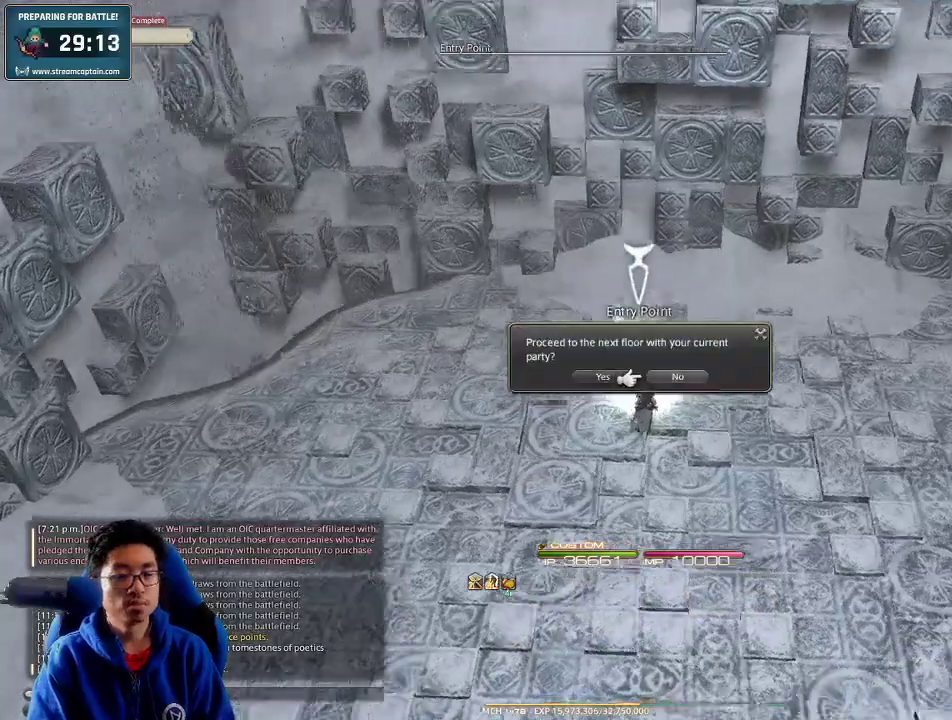
{"keys": ["return"], "events": [[100, "rbracket", "up"], [133, "minus", "up"], [133, "q", "down"], [267, "q", "up"], [500, "return", "down"]]}
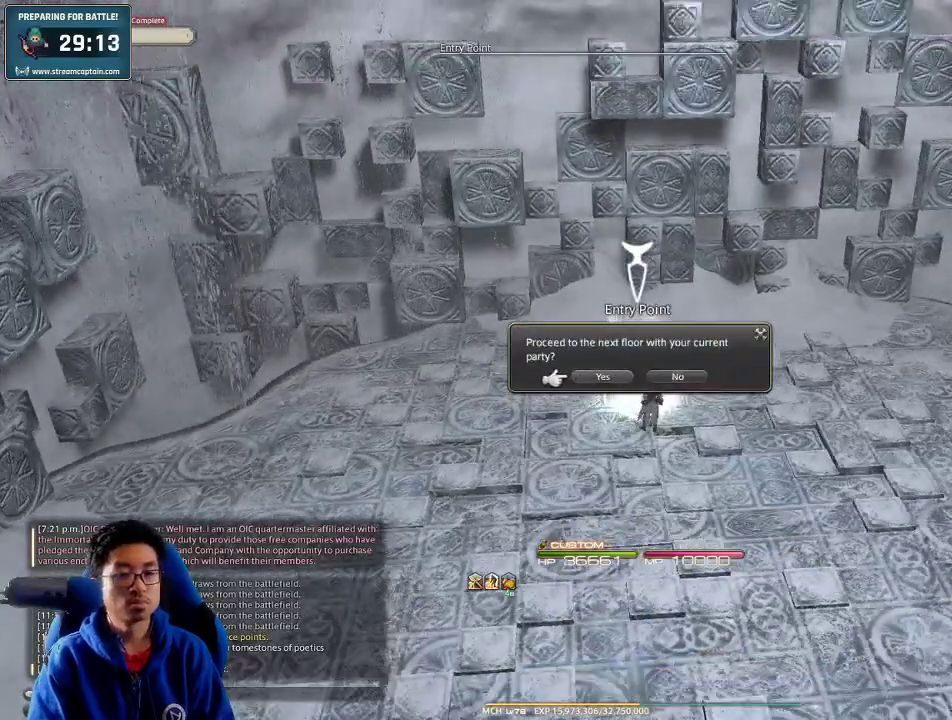
{"keys": [], "events": [[100, "return", "up"], [233, "minus", "down"], [233, "p", "down"], [300, "p", "up"], [333, "minus", "up"]]}
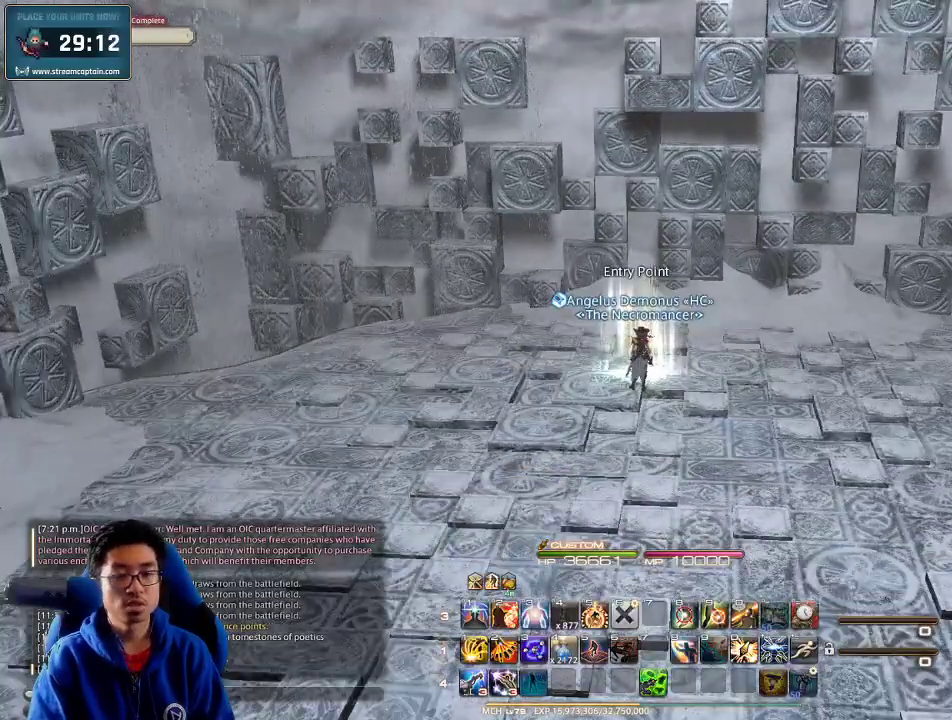
{"keys": ["q"], "events": [[433, "q", "down"]]}
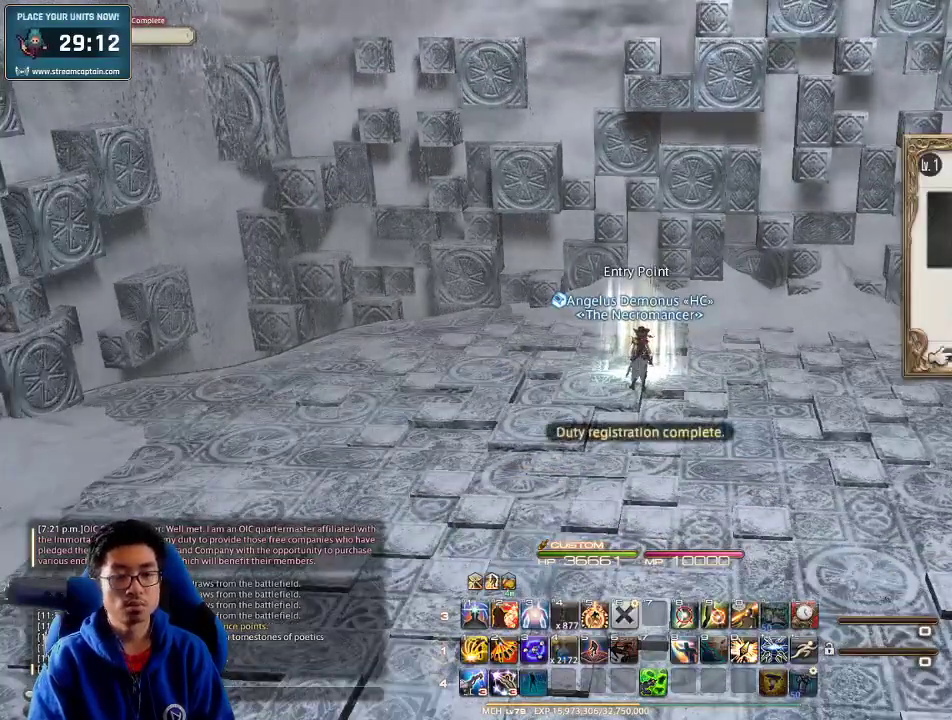
{"keys": [], "events": [[67, "q", "up"], [300, "return", "down"], [367, "return", "up"]]}